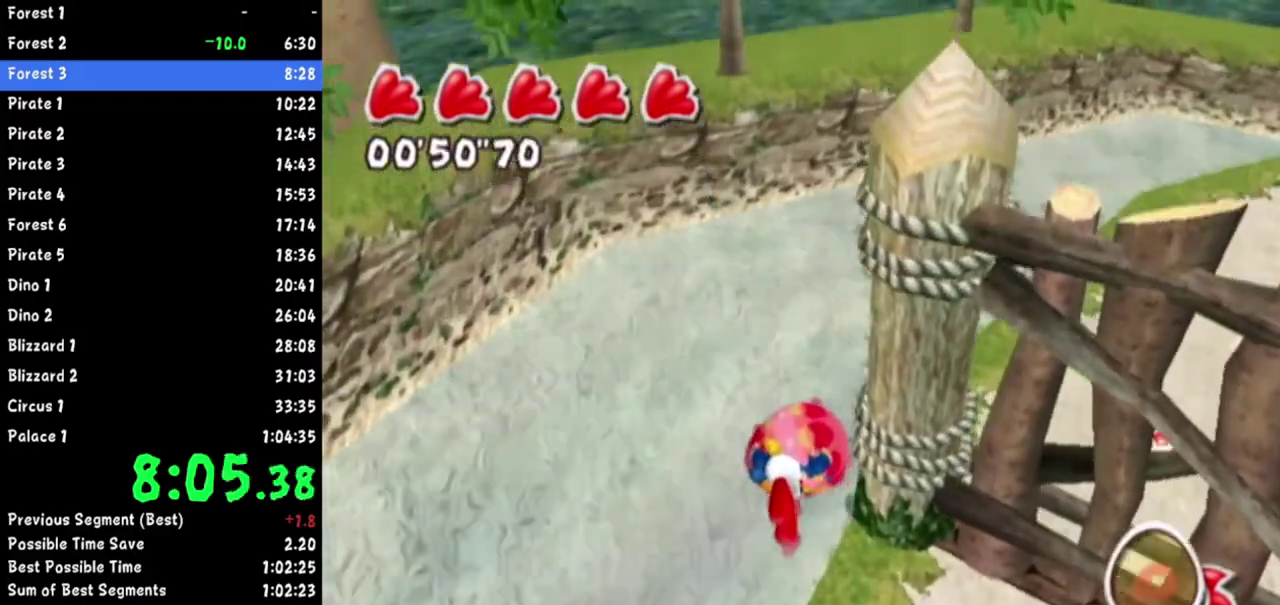
Gameplay with a controller (Nintendo layout); each line is a JSON object with the inputs held at the frame after it. Not read: L2 L3 R3.
{"buttons": ["A", "R1"], "left_stick": "right", "right_stick": "center"}
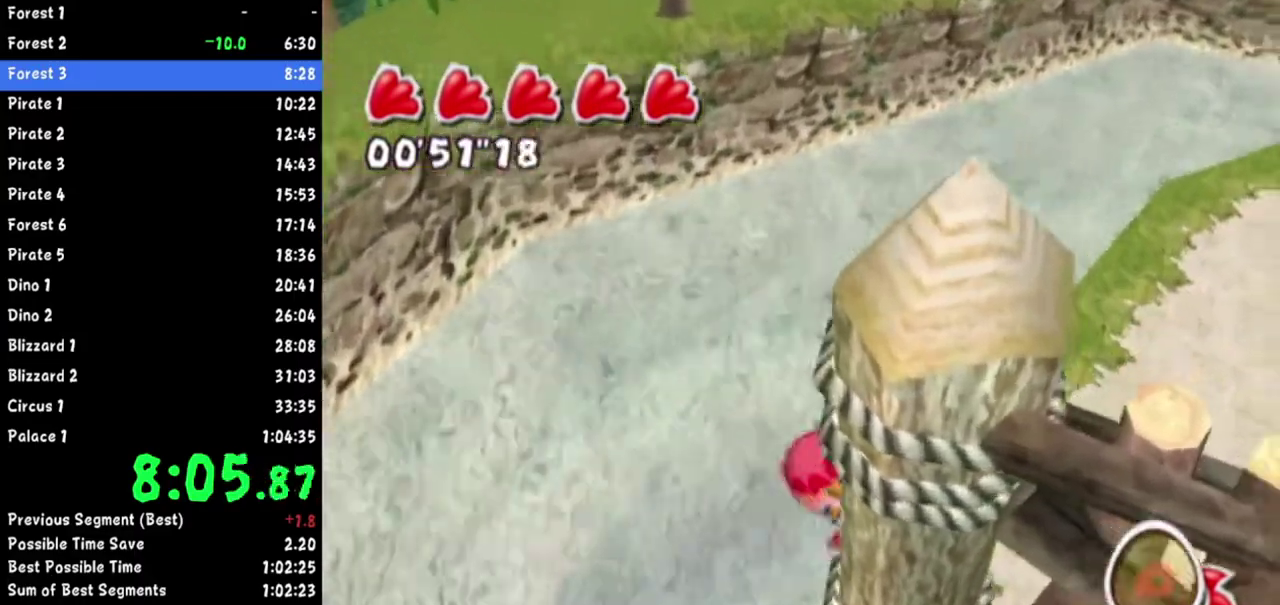
{"buttons": [], "left_stick": "up", "right_stick": "center"}
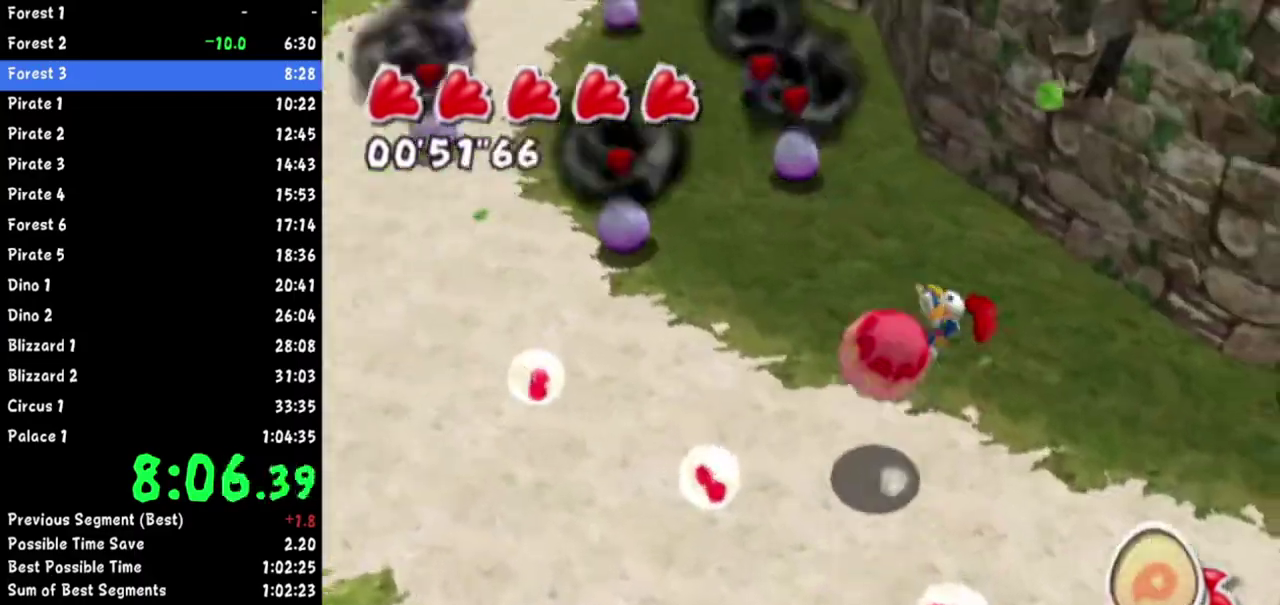
{"buttons": [], "left_stick": "up-right", "right_stick": "center"}
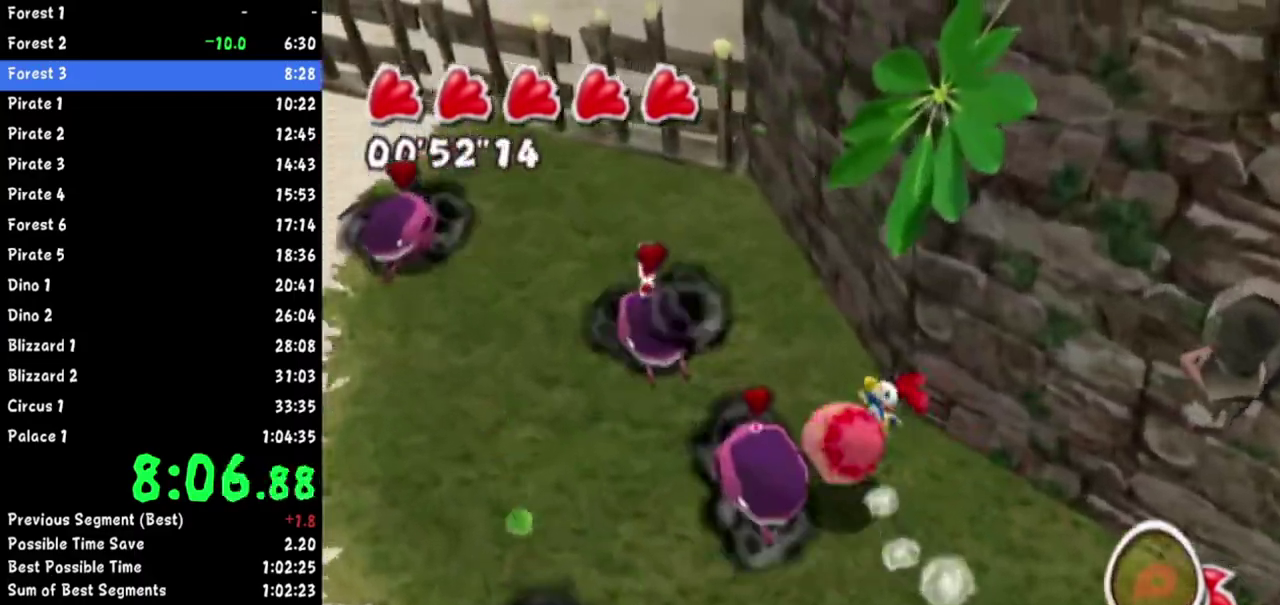
{"buttons": [], "left_stick": "center", "right_stick": "center"}
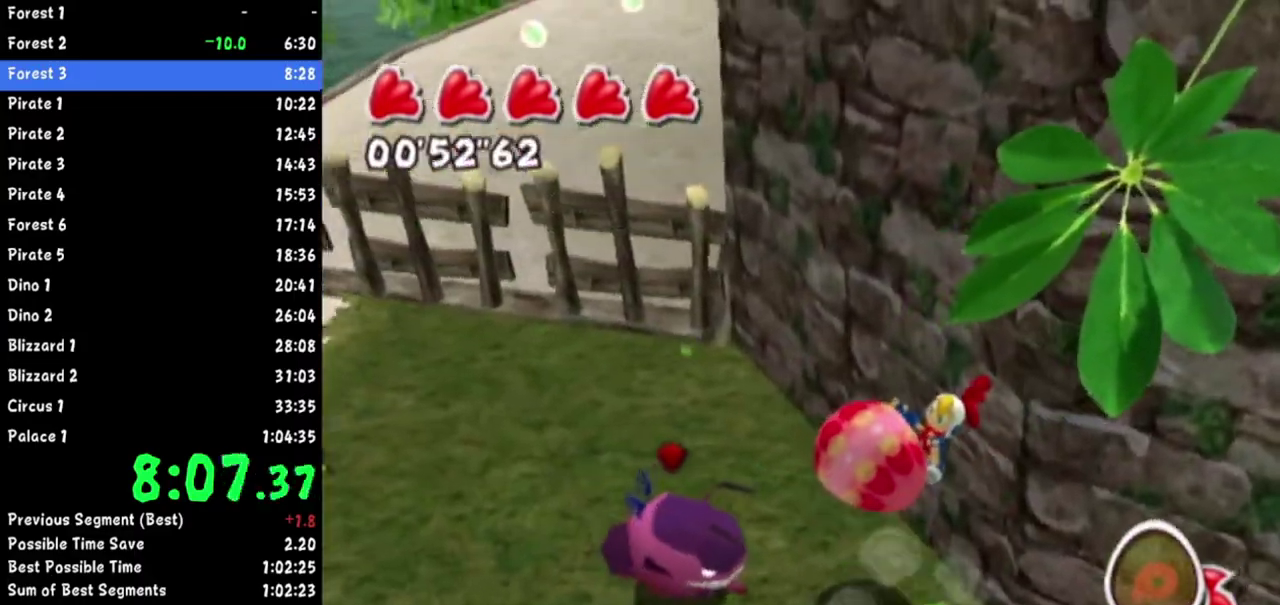
{"buttons": [], "left_stick": "up-left", "right_stick": "left"}
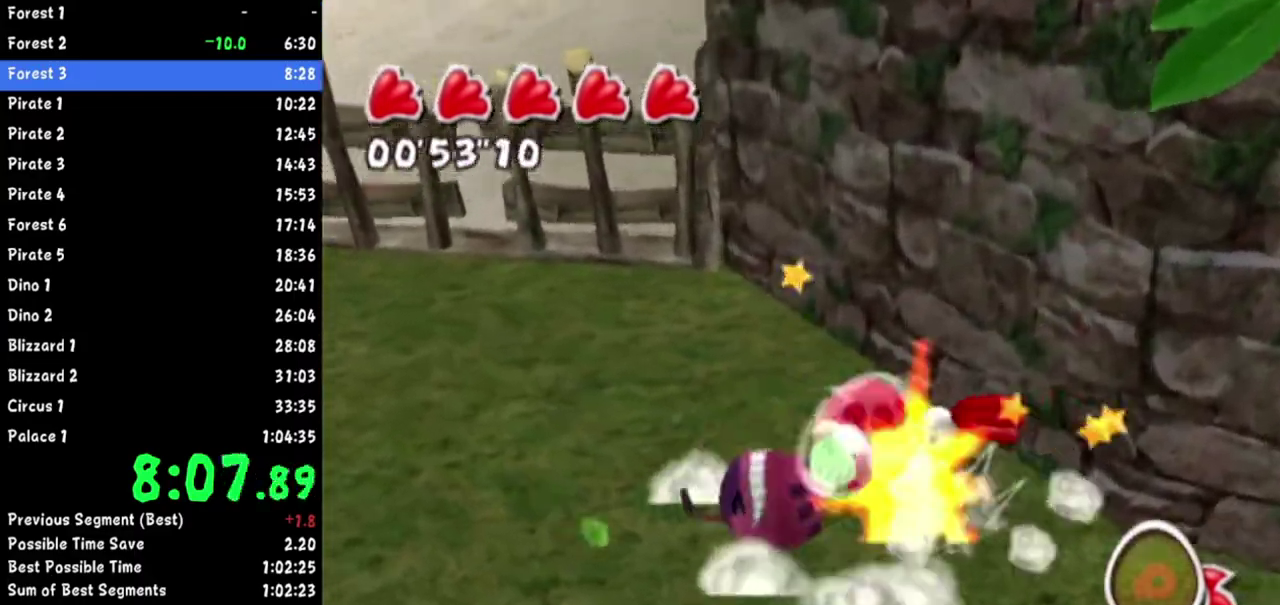
{"buttons": [], "left_stick": "up-left", "right_stick": "up-left"}
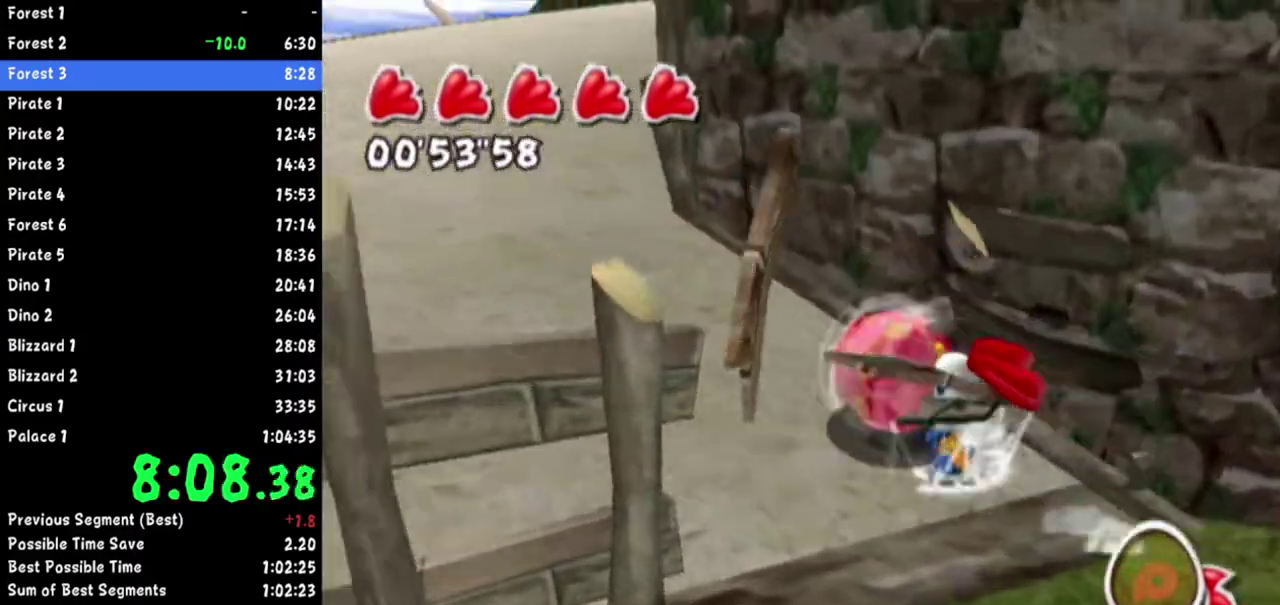
{"buttons": ["R1"], "left_stick": "up-left", "right_stick": "up-left"}
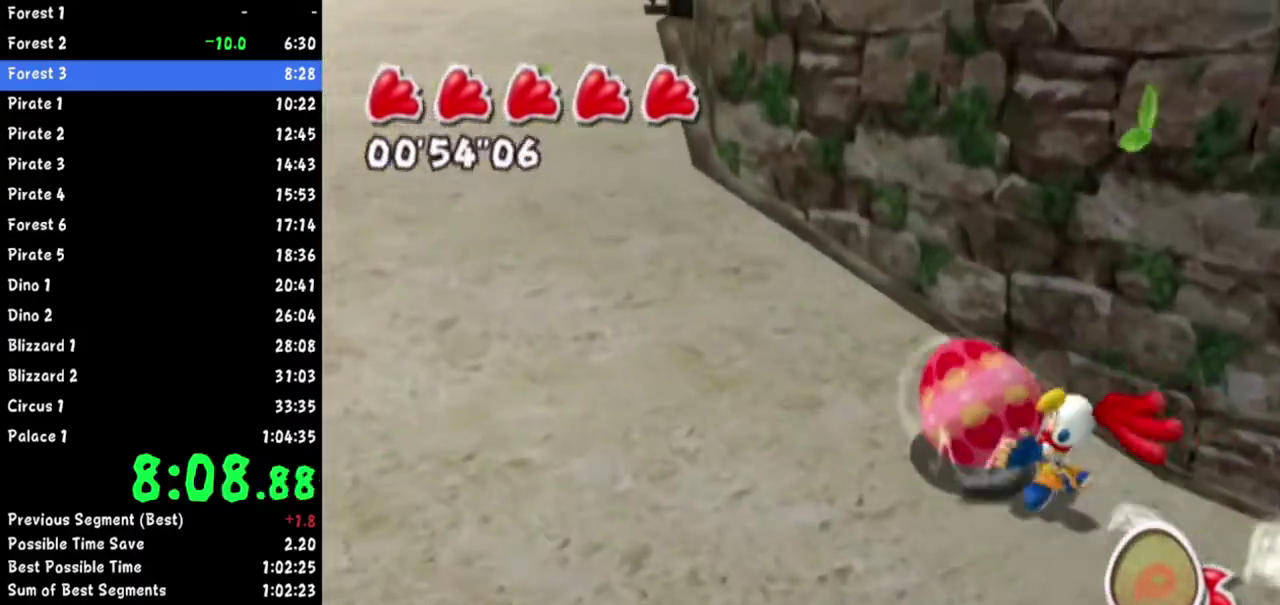
{"buttons": [], "left_stick": "up-left", "right_stick": "up-left"}
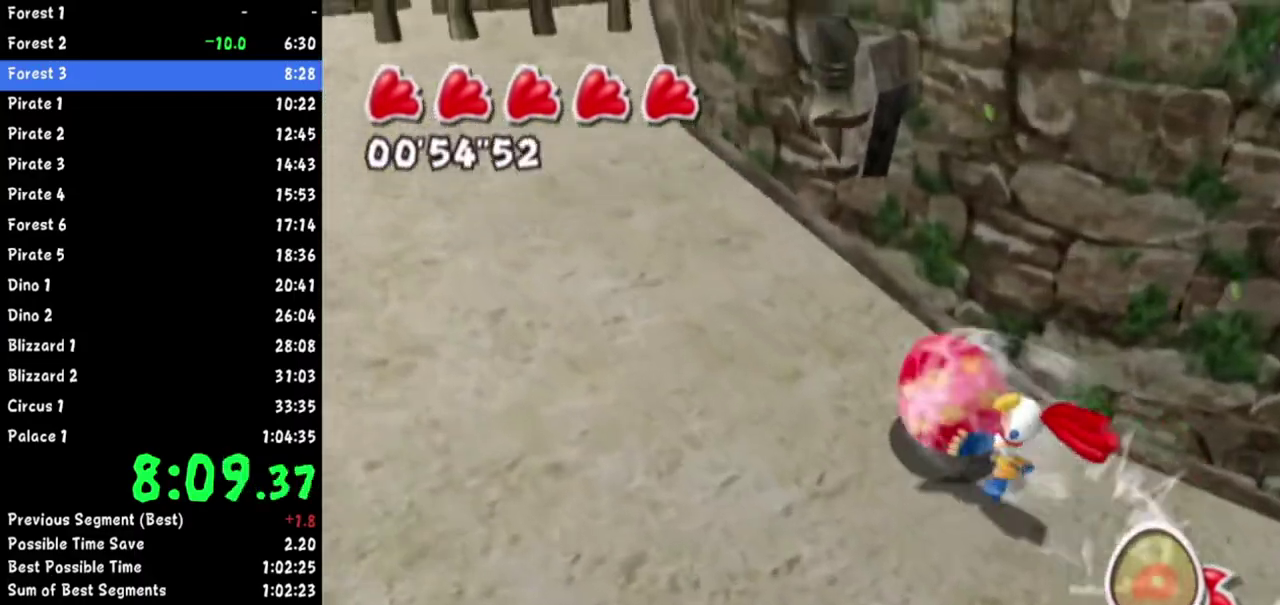
{"buttons": ["R1"], "left_stick": "up-left", "right_stick": "up-left"}
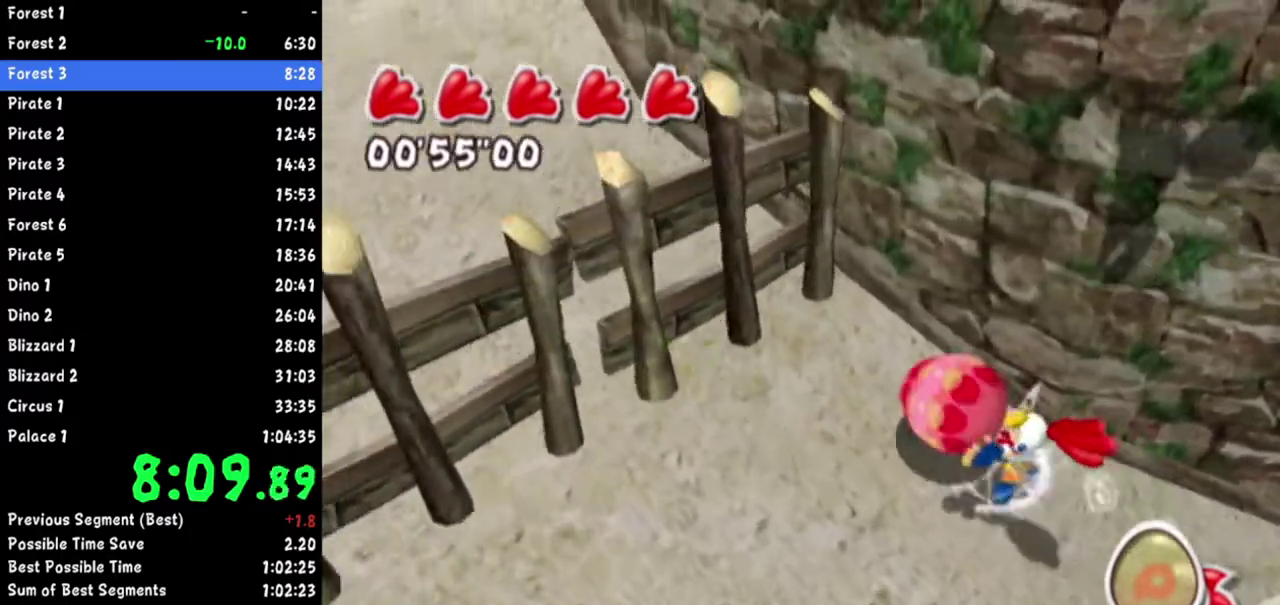
{"buttons": [], "left_stick": "center", "right_stick": "center"}
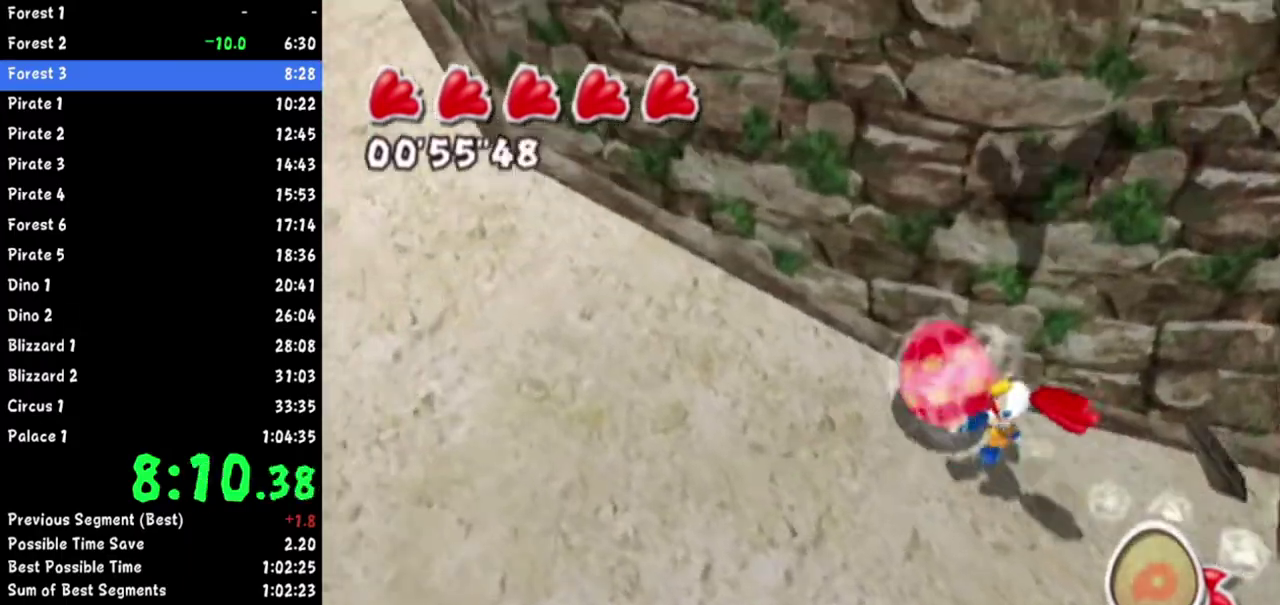
{"buttons": [], "left_stick": "up-right", "right_stick": "down-left"}
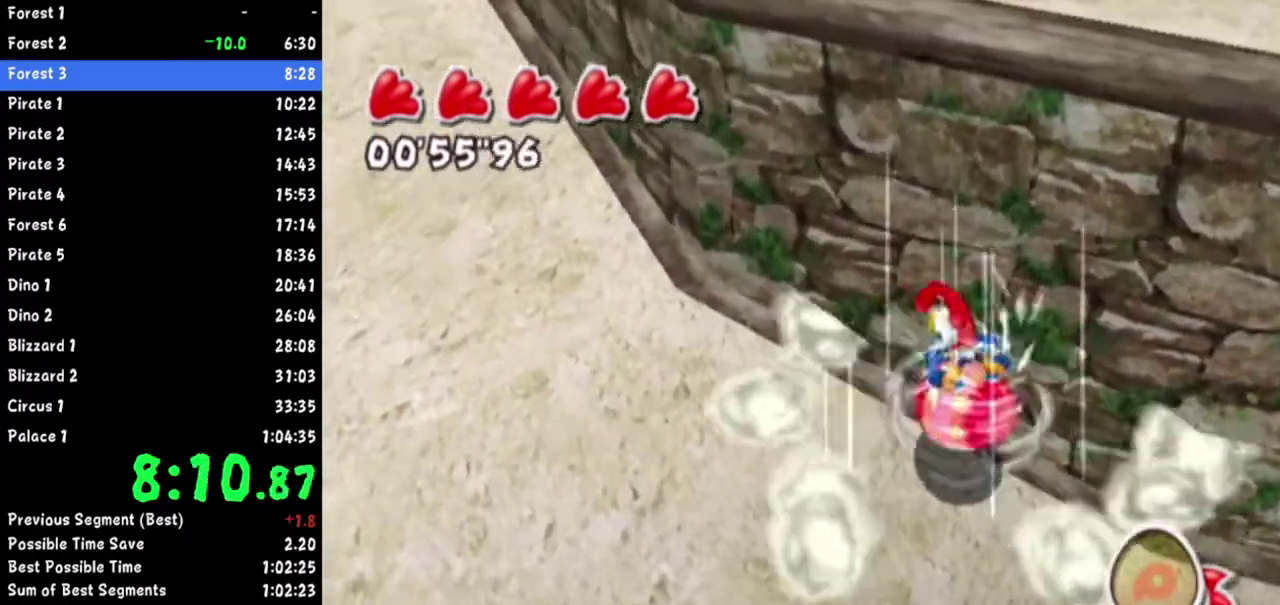
{"buttons": [], "left_stick": "up", "right_stick": "down-left"}
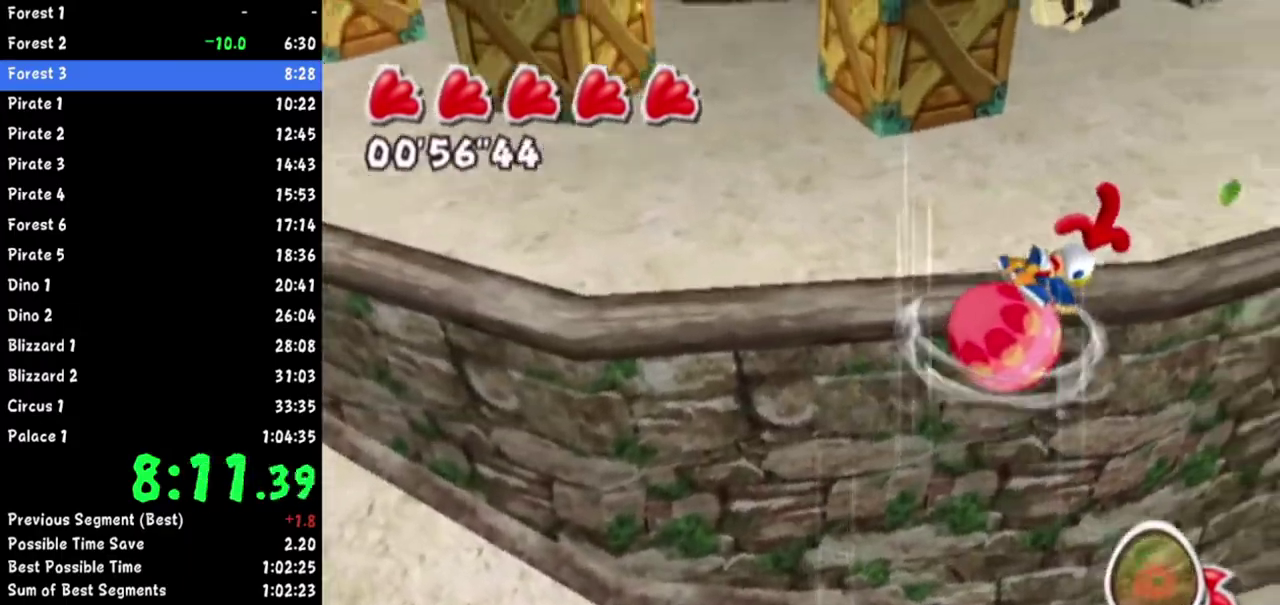
{"buttons": [], "left_stick": "up-right", "right_stick": "center"}
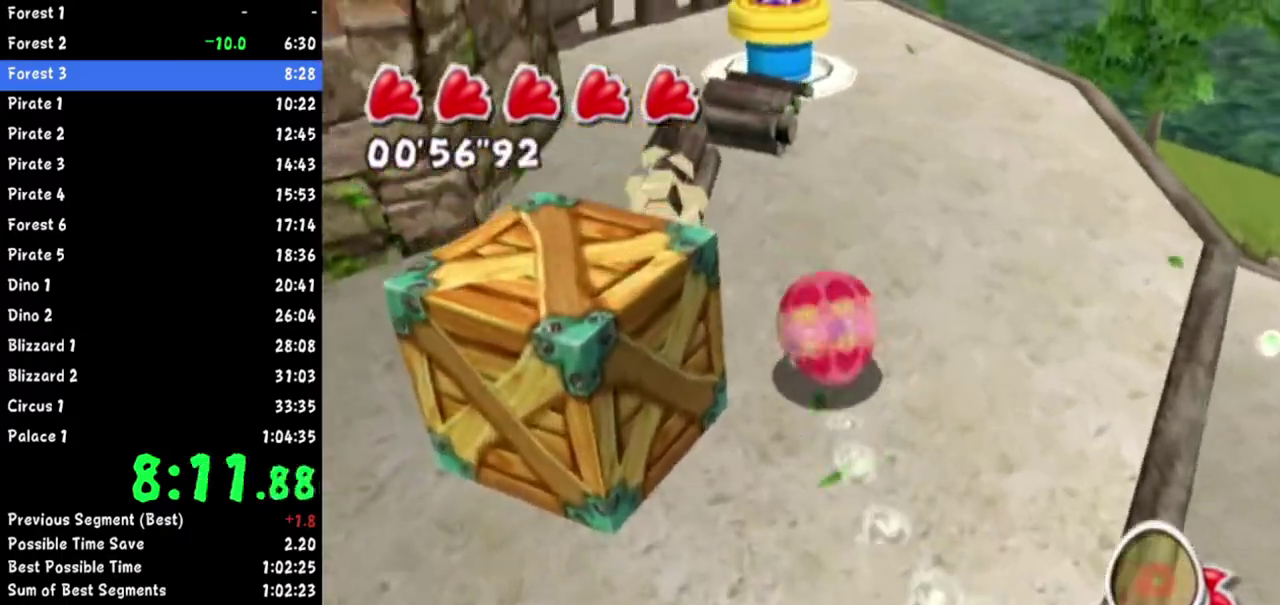
{"buttons": [], "left_stick": "up-right", "right_stick": "right"}
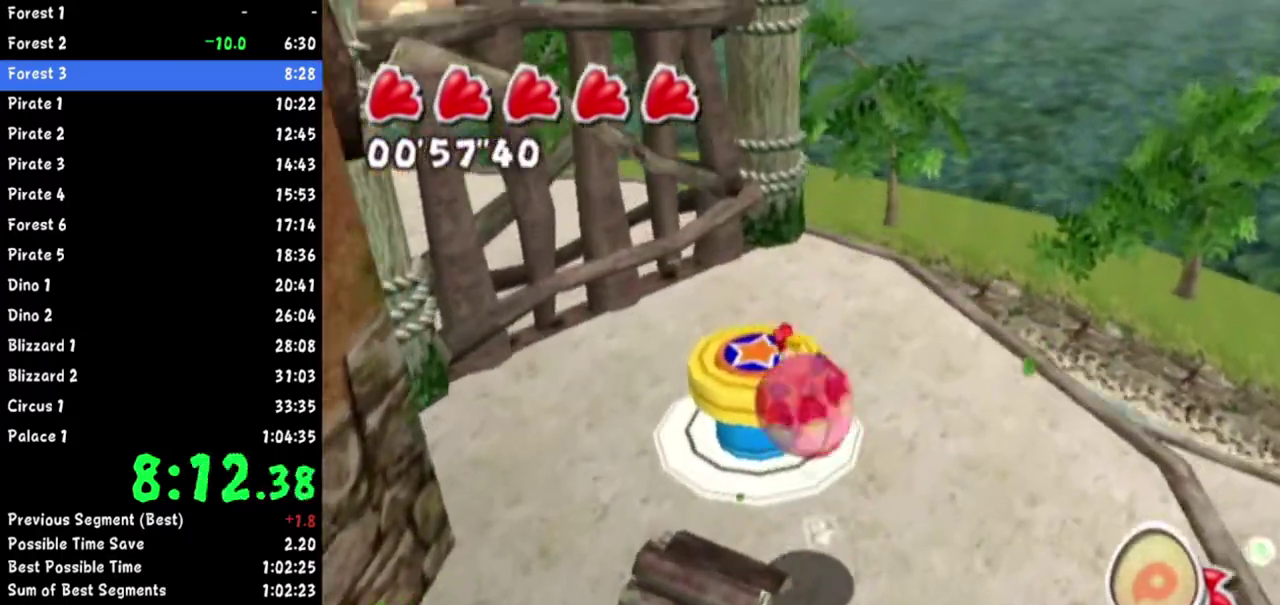
{"buttons": [], "left_stick": "up-right", "right_stick": "center"}
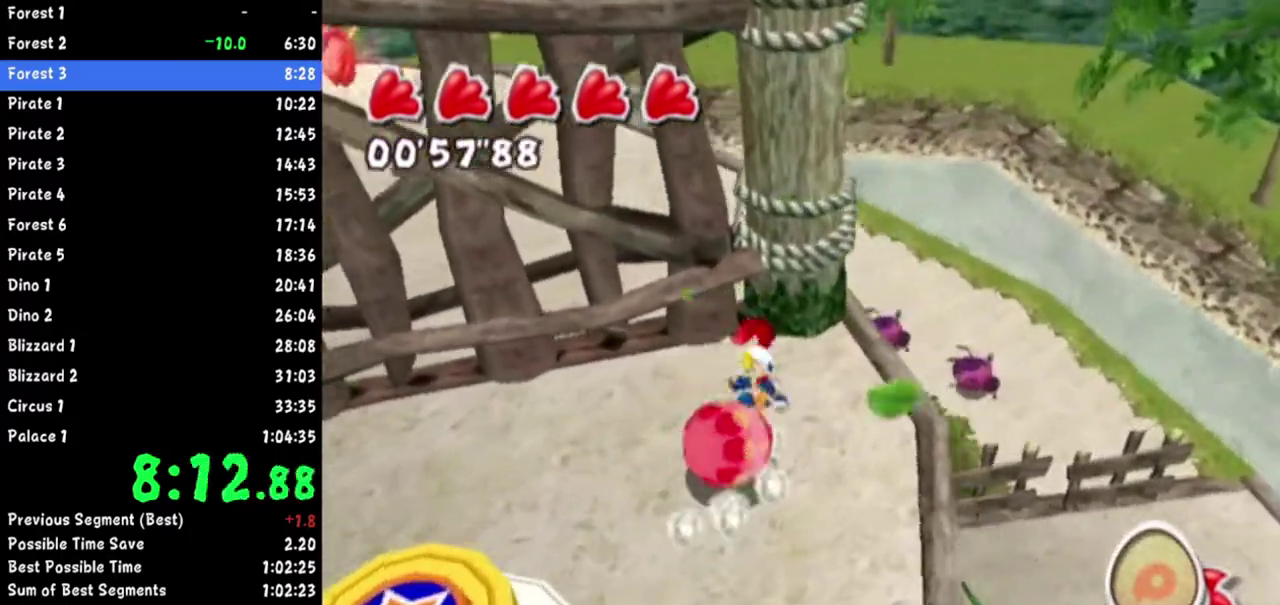
{"buttons": [], "left_stick": "up-right", "right_stick": "center"}
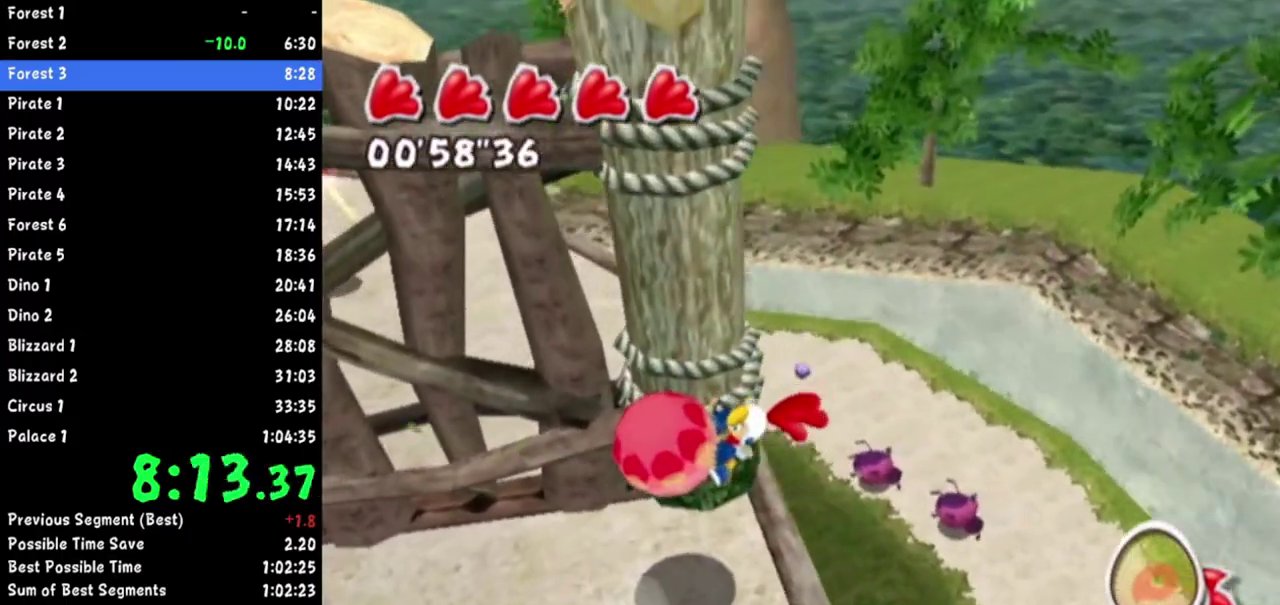
{"buttons": [], "left_stick": "up-left", "right_stick": "center"}
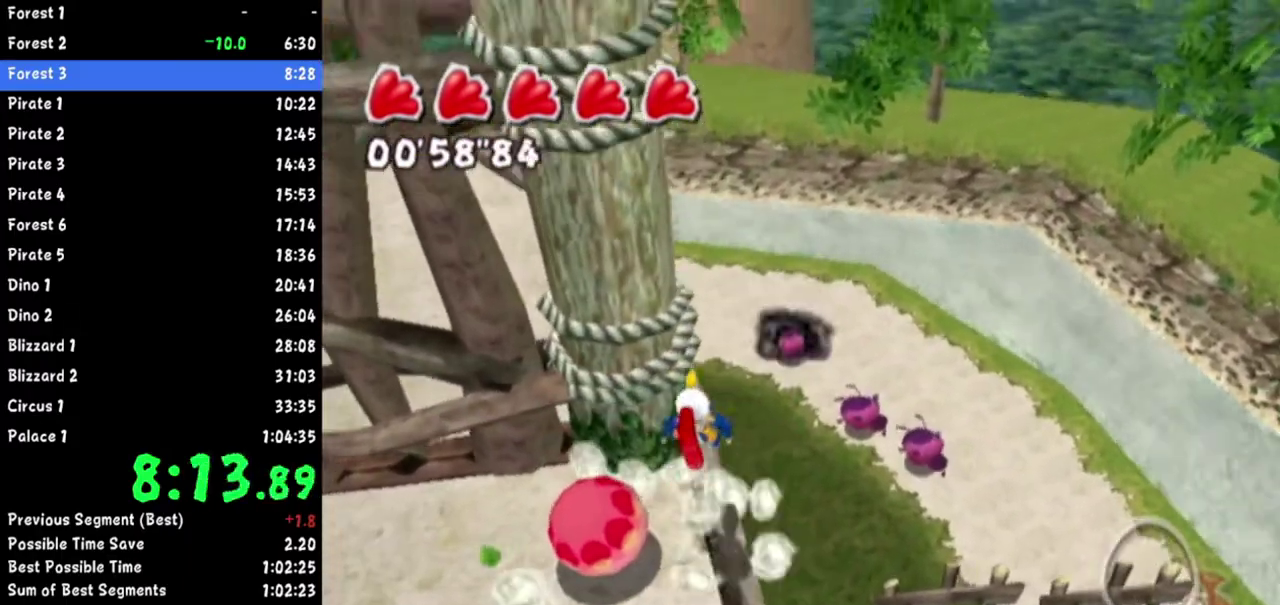
{"buttons": [], "left_stick": "up-left", "right_stick": "right"}
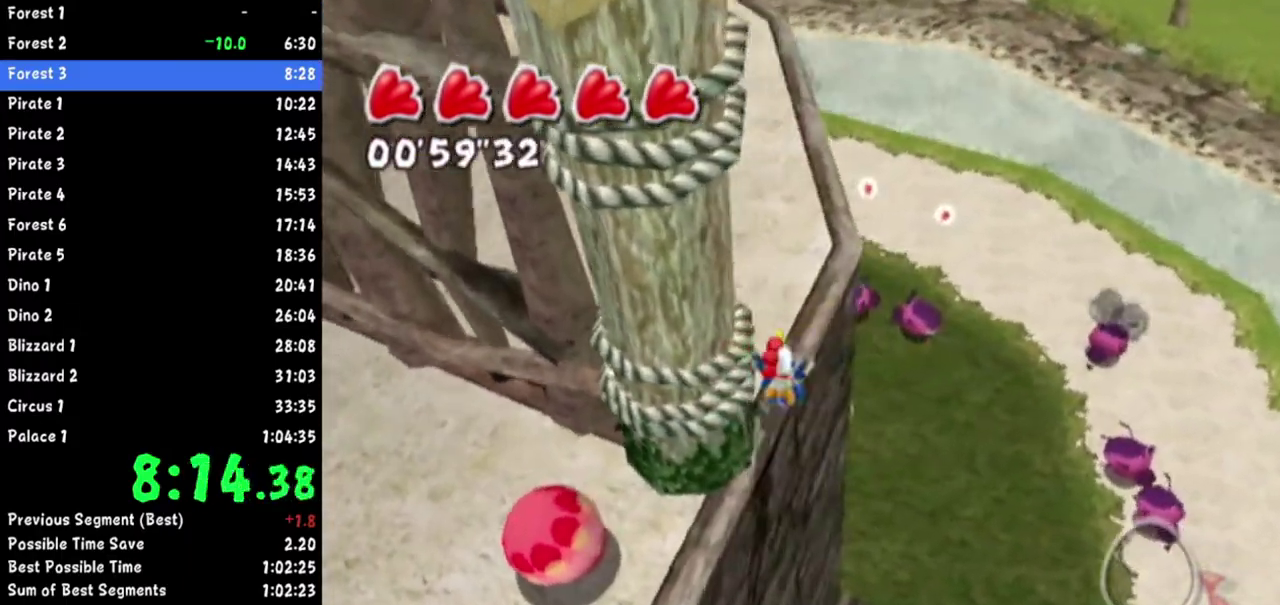
{"buttons": [], "left_stick": "up", "right_stick": "center"}
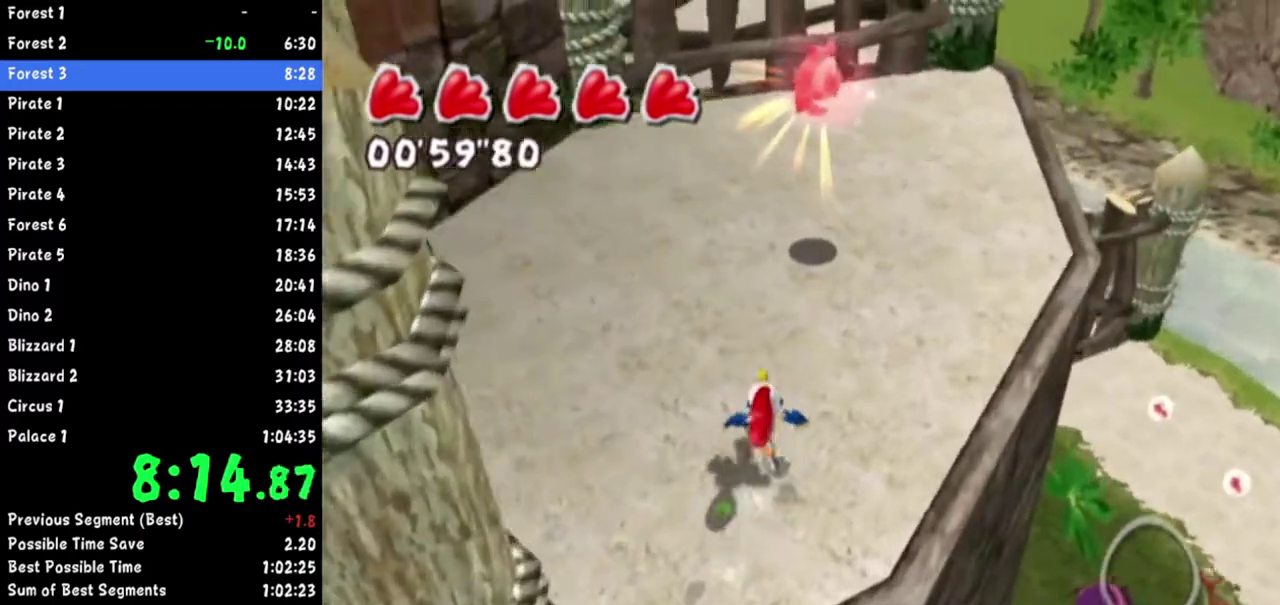
{"buttons": [], "left_stick": "up-right", "right_stick": "center"}
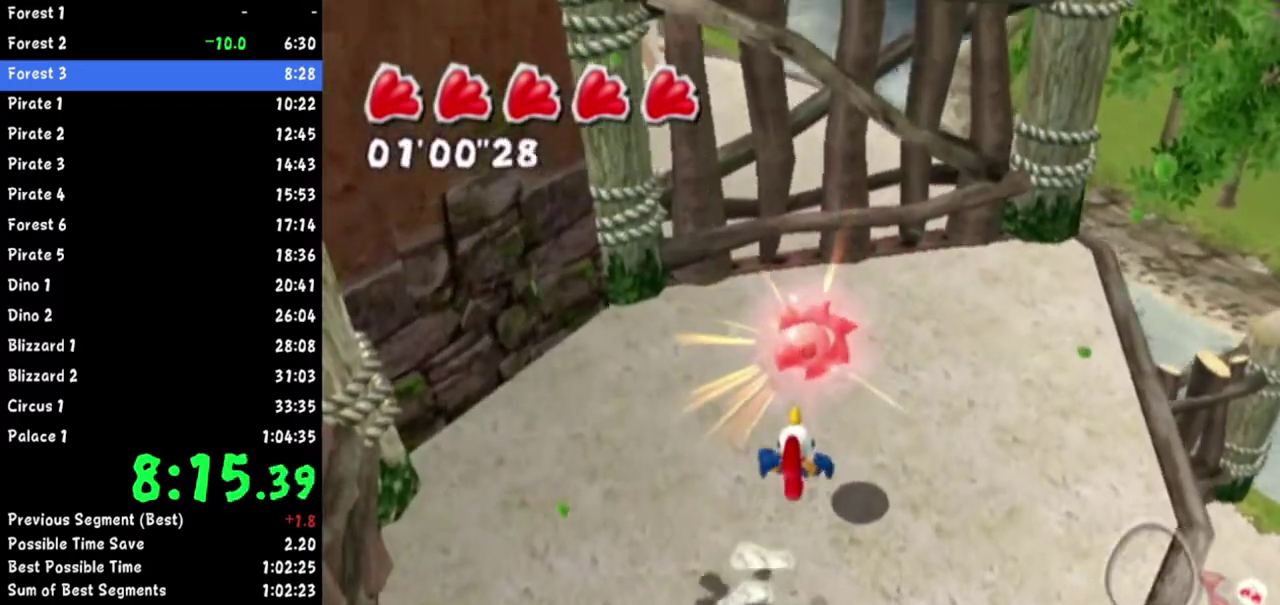
{"buttons": [], "left_stick": "center", "right_stick": "center"}